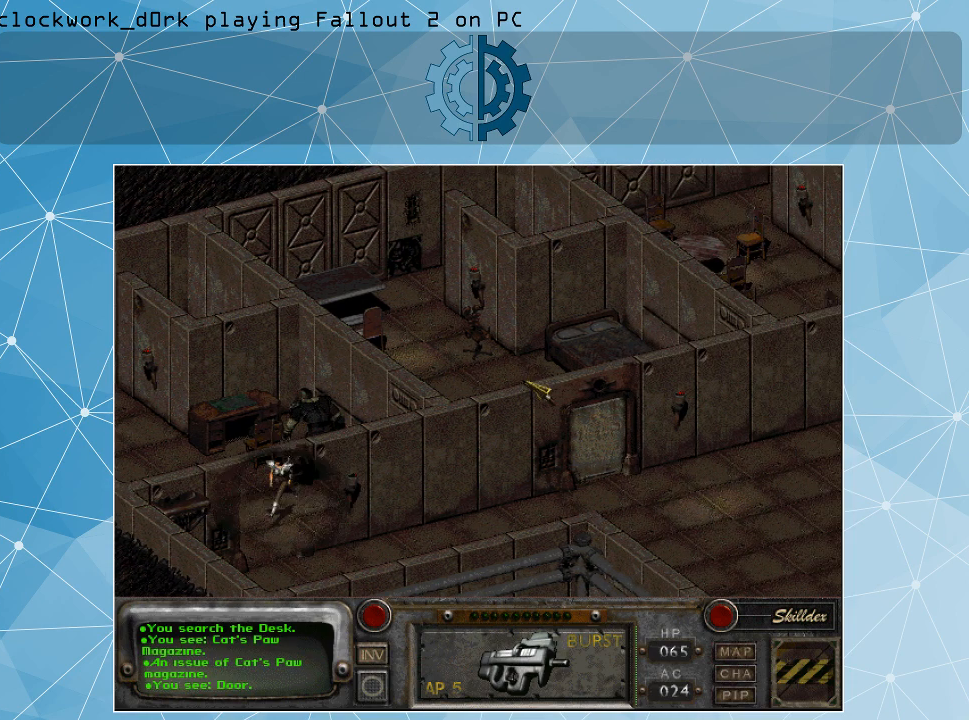
Gameplay with keyboard and mouse; each line is a JSON object with the keys and mouse buttons held at the frame after it. "events" lists presses ("down") and releases ("up") of ".", "/", "0", "1", "2", "3", "4", "5", "6", "7", "8", "9", "a", "alt_l", "alt_r", "b", "backslash", "backspace", "c", "caps_lock", "comma", "ctrl_l", "ctrl_r", "d", "e", "equals", "f", "g", "h", "i", "j", "k", "l", "lbracket", "m", "minus", "n", "o", "p", "q", "quote", "r", "rbracket", "return", "s", "semicolon", "shift_l", "shift_r", "space", "super", "t", "tab", "tilde", "u", "v", "w", "x", "y", "z", "mouse_left" and "mouse_right" between this image and that frame as [ms after this image, input, new state], when the widget could be followed in between. "mouse_left", "mouse_right" = the "left", "right" buttons of the "mouse" list. No other keys are recorded. Not read: mouse_move.
{"keys": [], "mouse": [], "events": []}
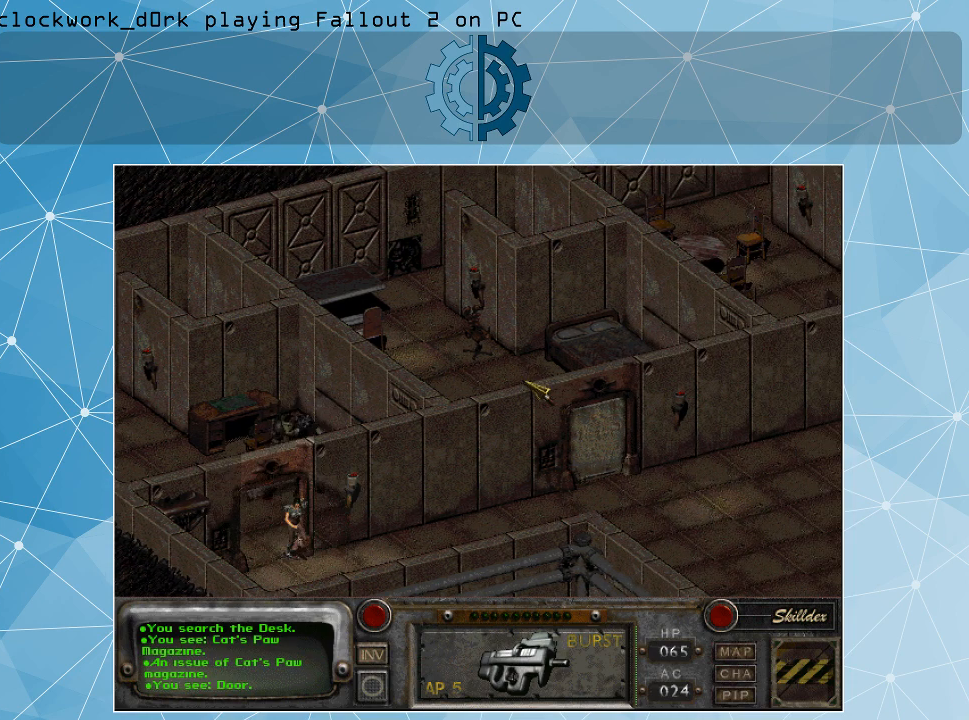
{"keys": [], "mouse": [], "events": []}
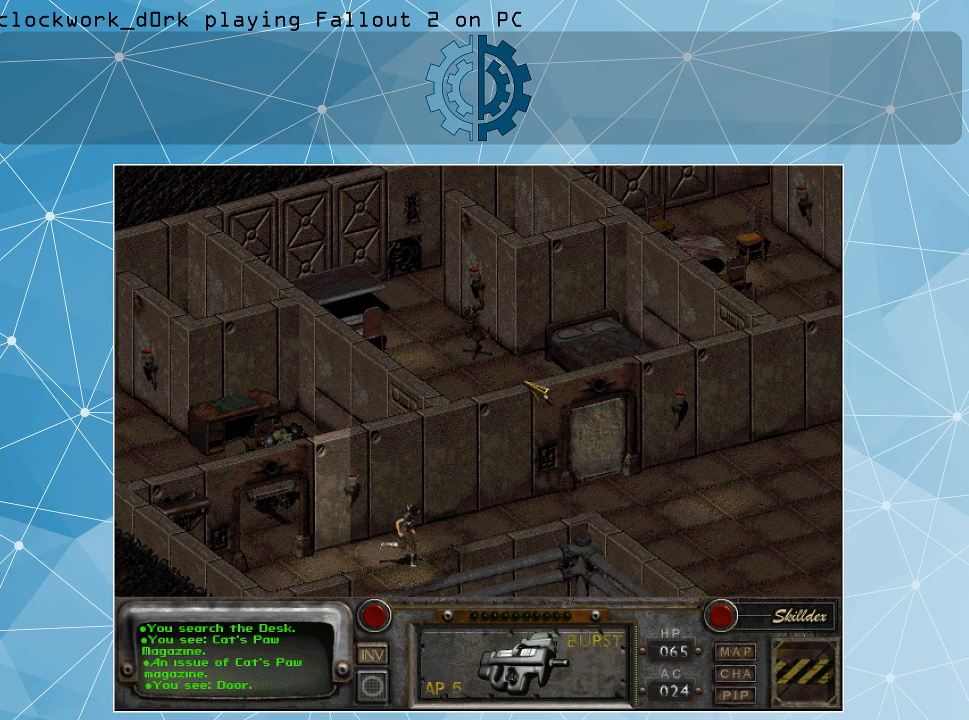
{"keys": [], "mouse": [], "events": []}
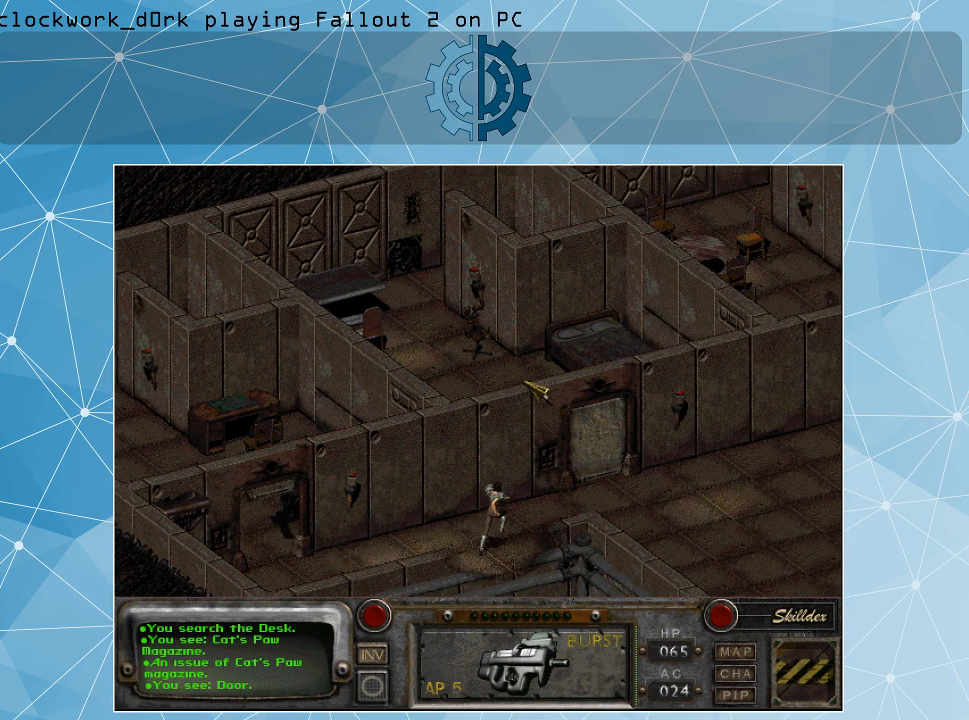
{"keys": [], "mouse": [], "events": []}
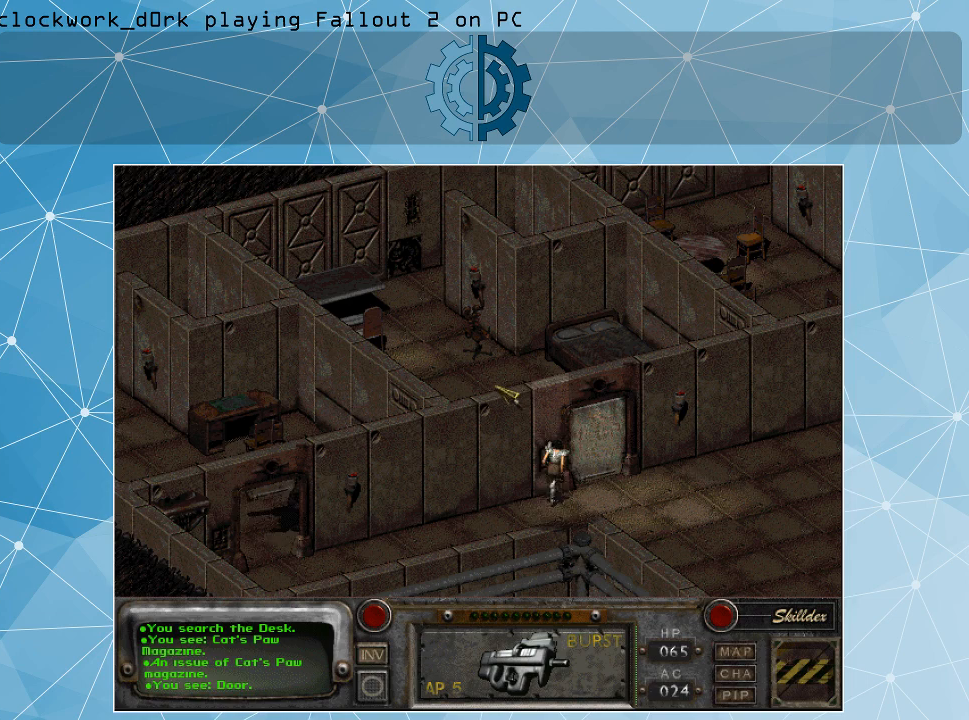
{"keys": [], "mouse": [], "events": []}
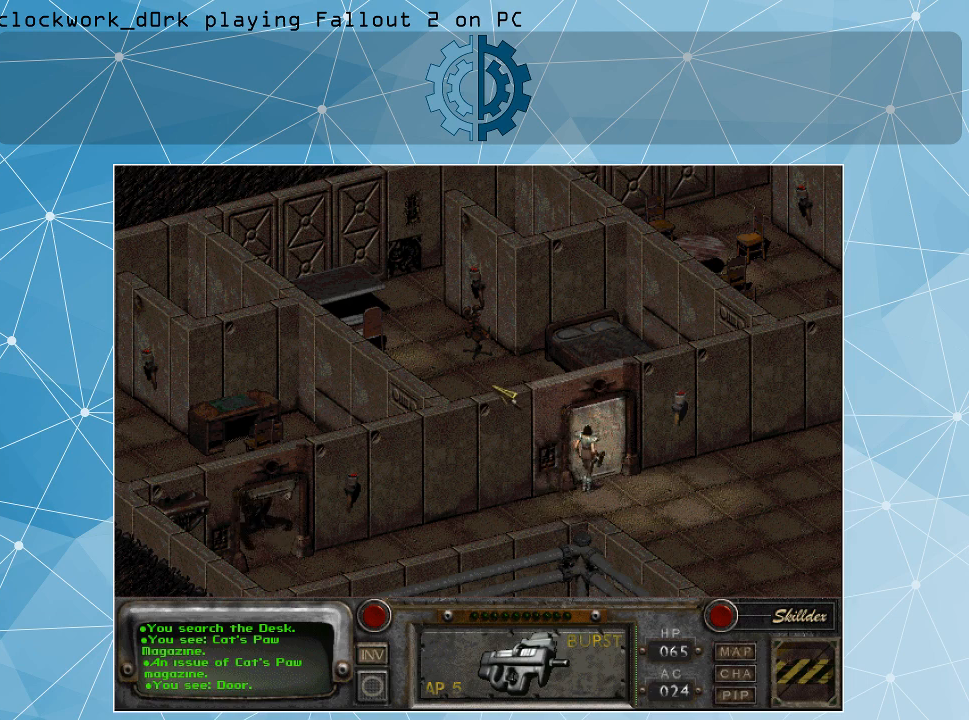
{"keys": [], "mouse": [], "events": []}
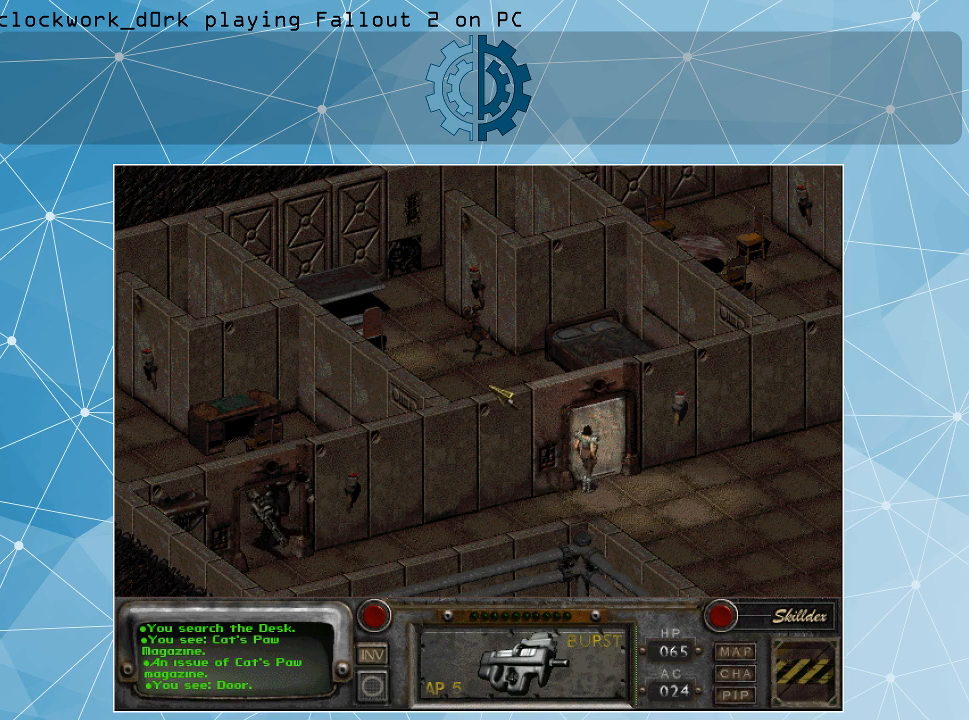
{"keys": [], "mouse": [], "events": []}
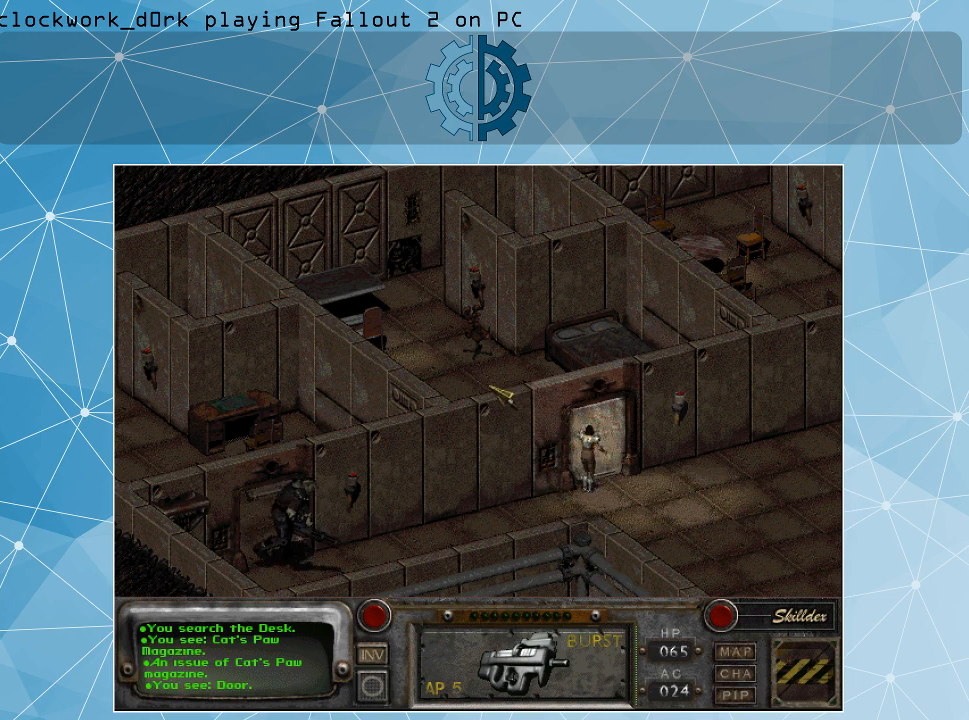
{"keys": [], "mouse": [], "events": []}
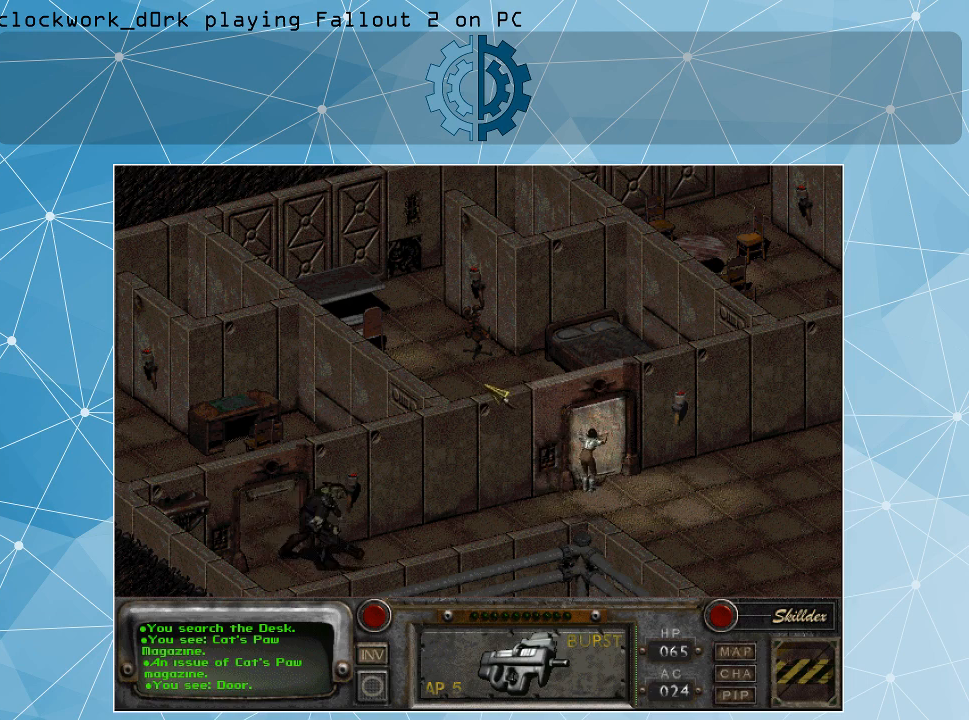
{"keys": [], "mouse": [], "events": []}
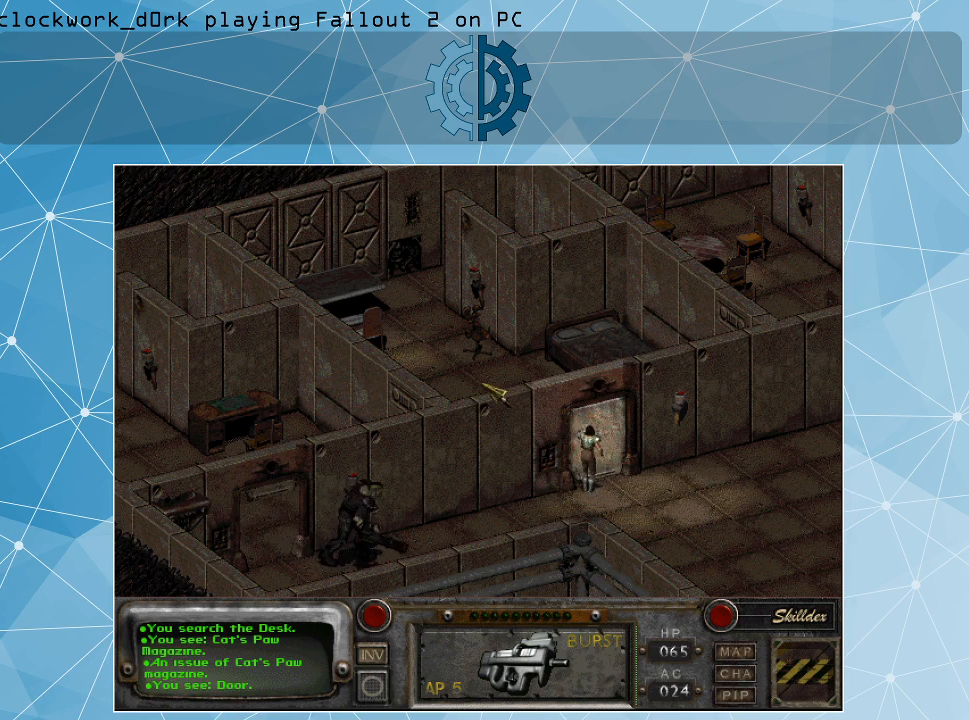
{"keys": [], "mouse": [], "events": [[367, "mouse_right", "down"], [467, "mouse_right", "up"]]}
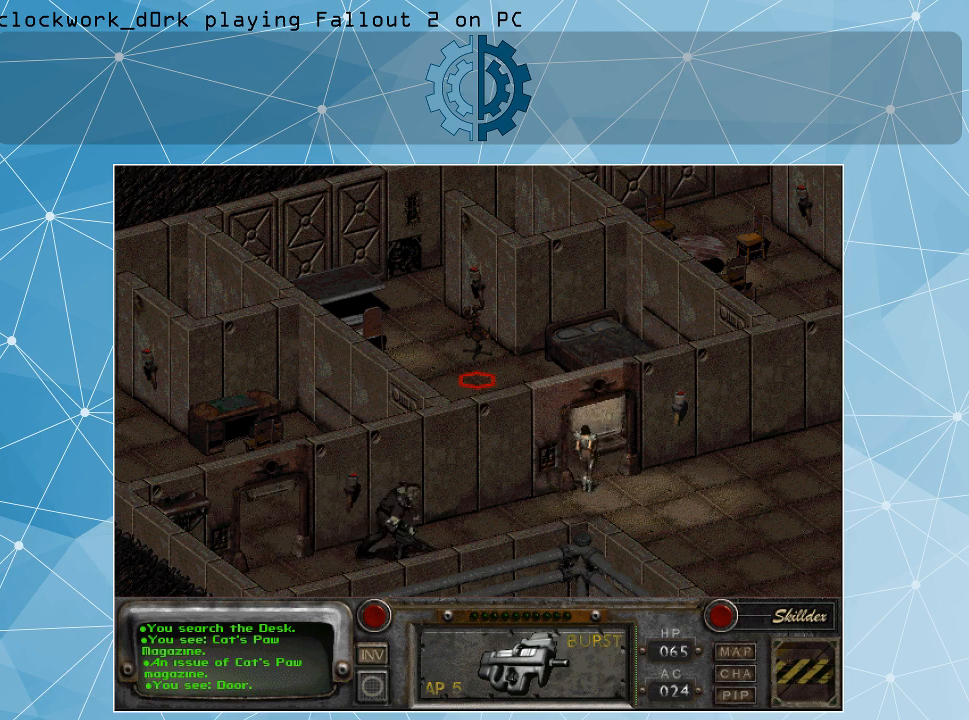
{"keys": [], "mouse": [], "events": [[200, "mouse_left", "down"], [300, "mouse_left", "up"]]}
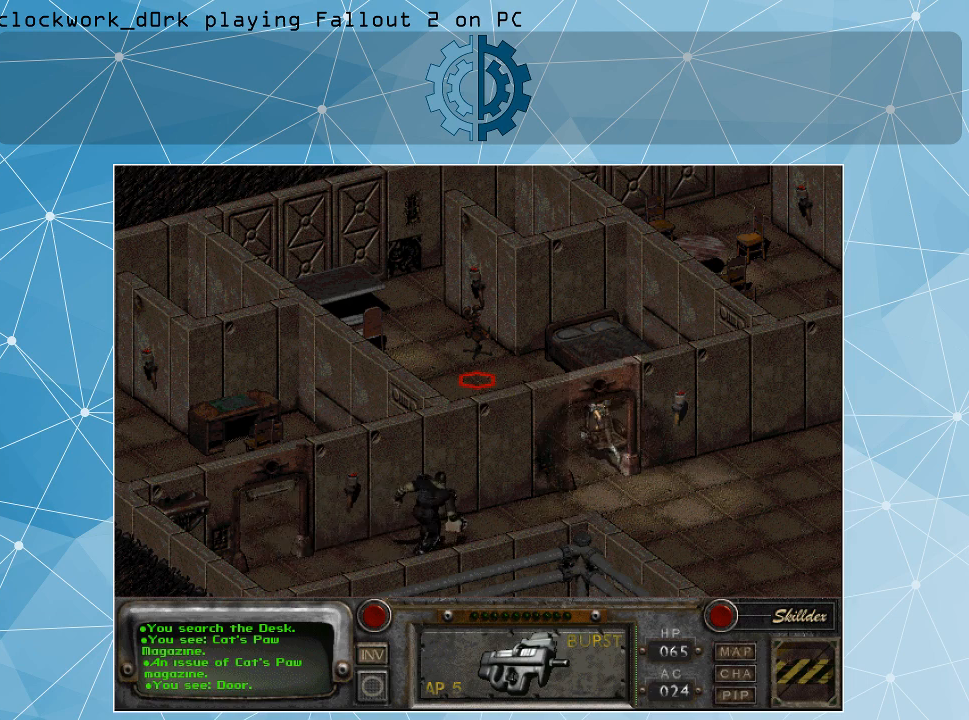
{"keys": [], "mouse": [], "events": [[200, "mouse_right", "down"], [300, "mouse_right", "up"]]}
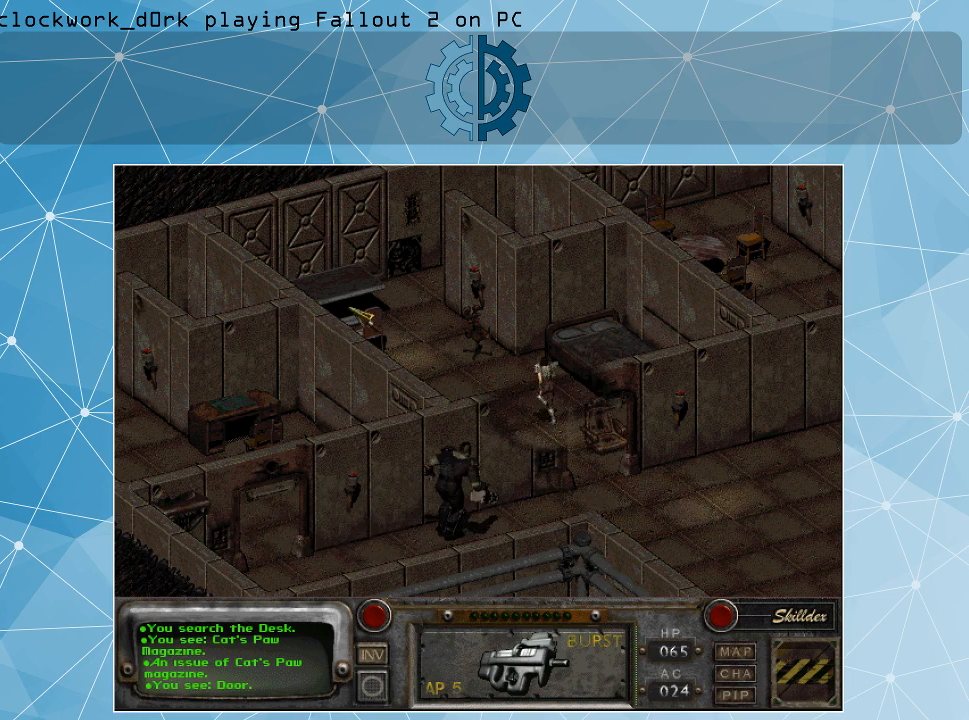
{"keys": [], "mouse": [], "events": []}
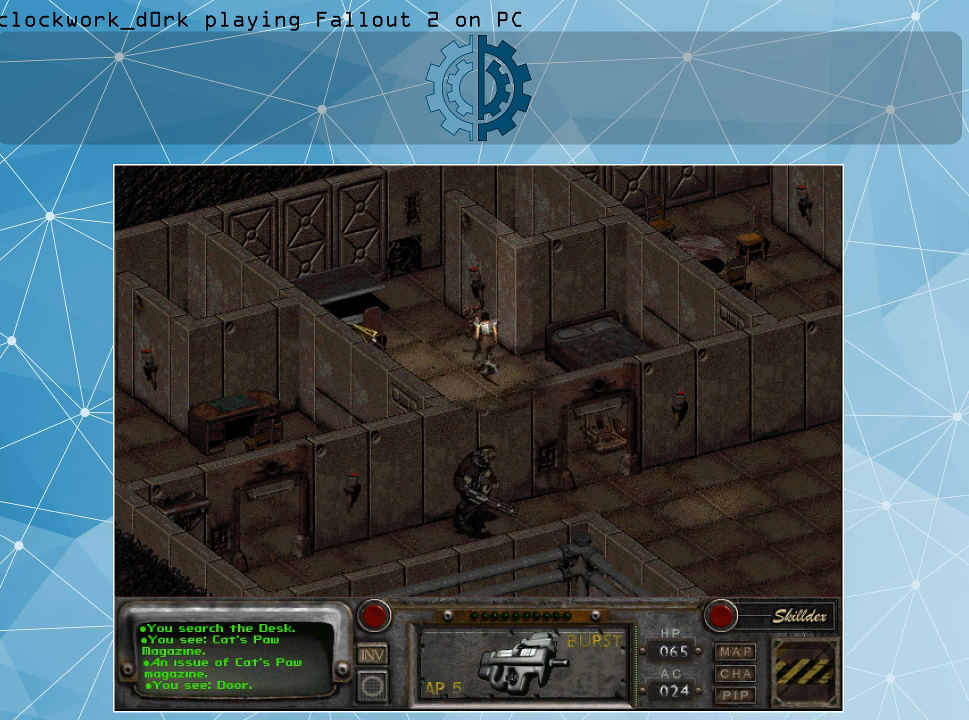
{"keys": [], "mouse": [], "events": []}
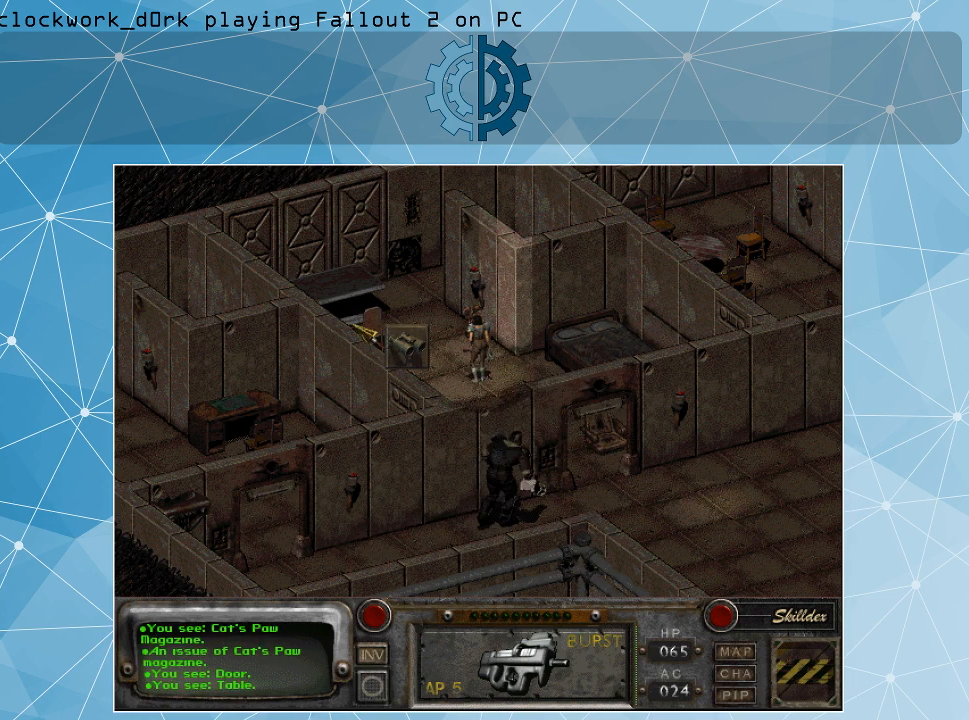
{"keys": [], "mouse": [], "events": []}
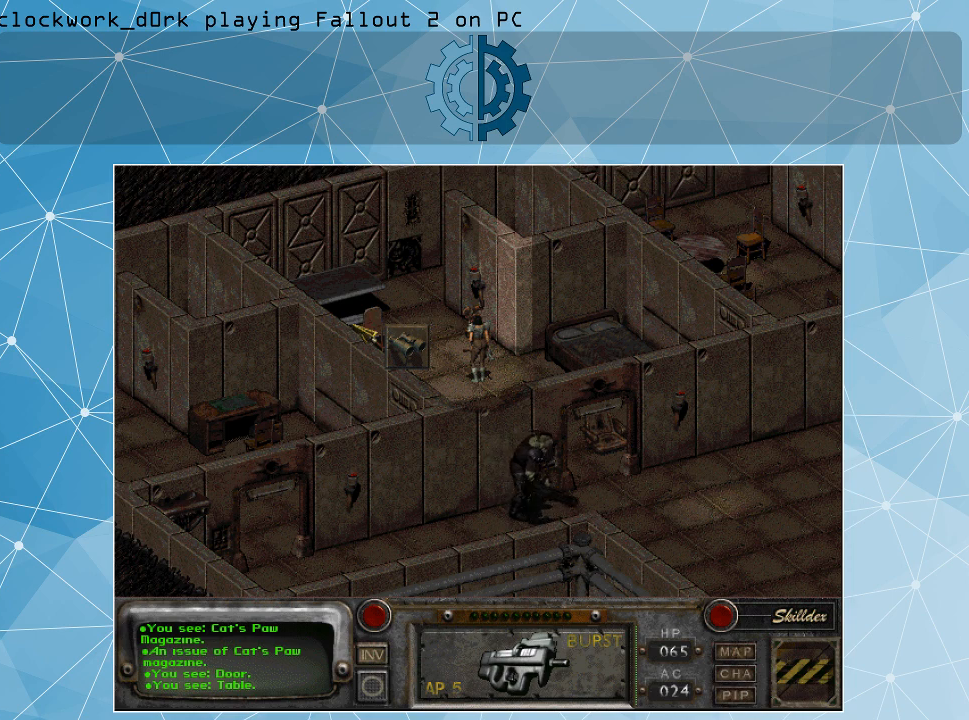
{"keys": [], "mouse": [], "events": []}
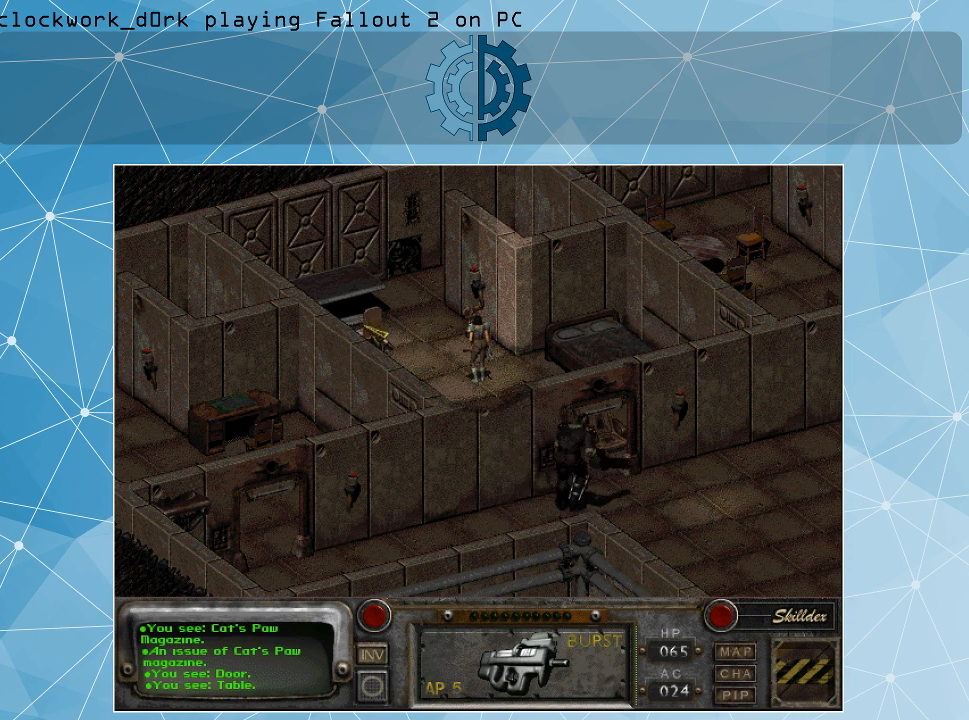
{"keys": [], "mouse": [], "events": []}
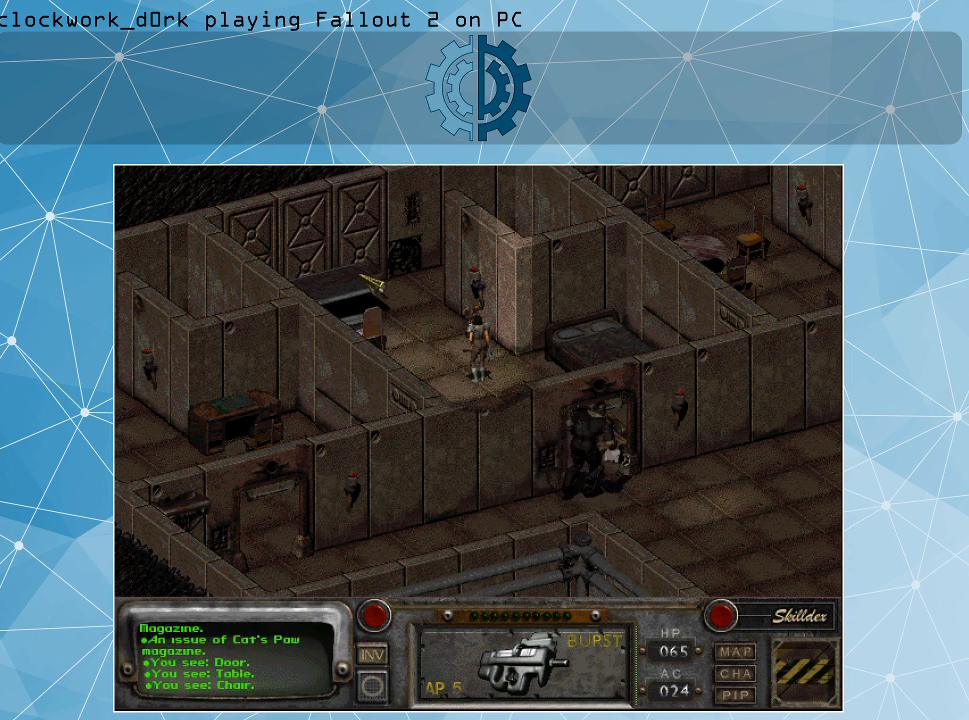
{"keys": [], "mouse": [], "events": []}
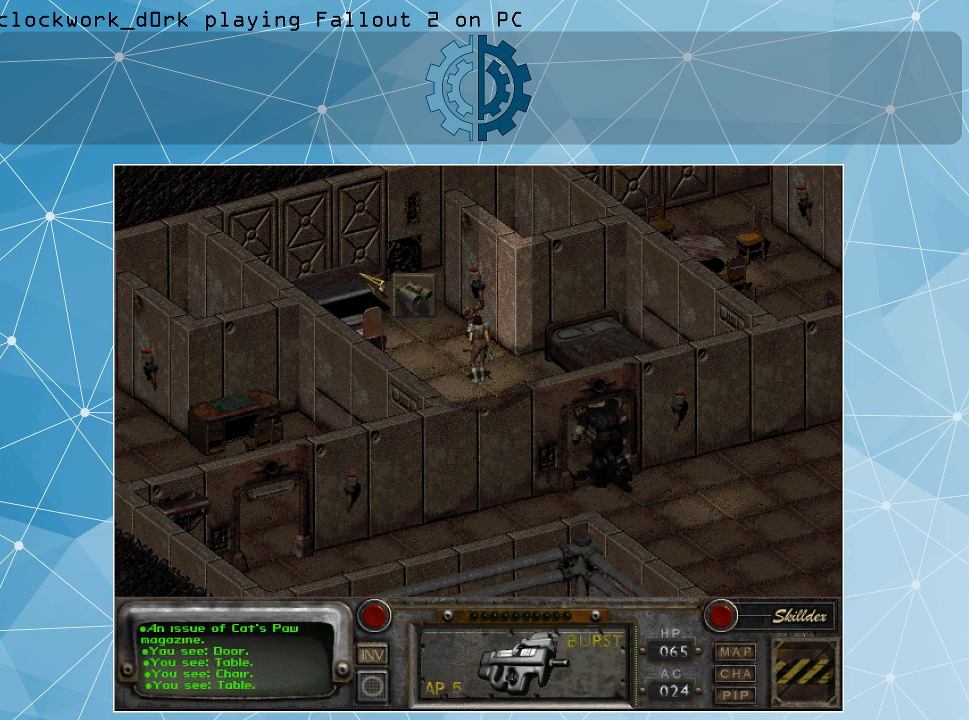
{"keys": [], "mouse": [], "events": []}
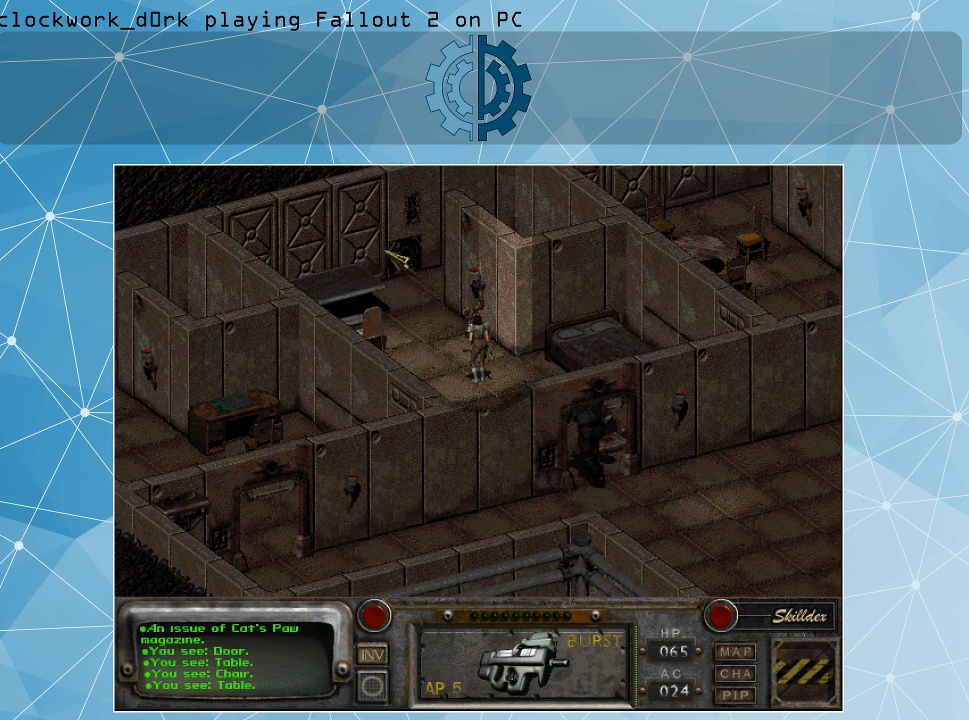
{"keys": [], "mouse": [], "events": []}
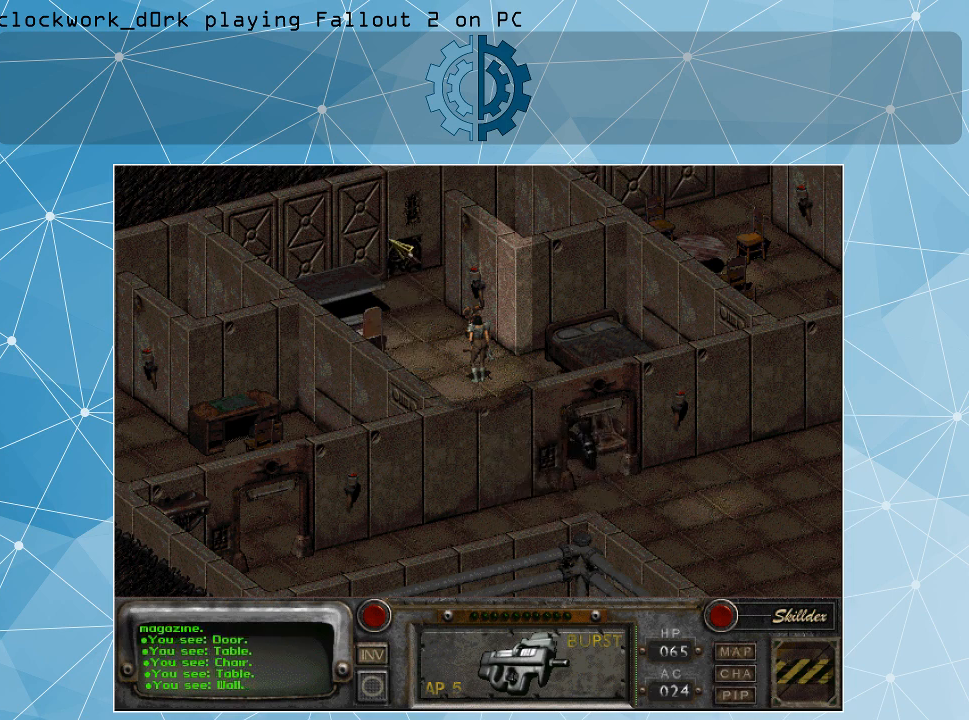
{"keys": [], "mouse": [], "events": [[300, "mouse_right", "down"], [400, "mouse_right", "up"]]}
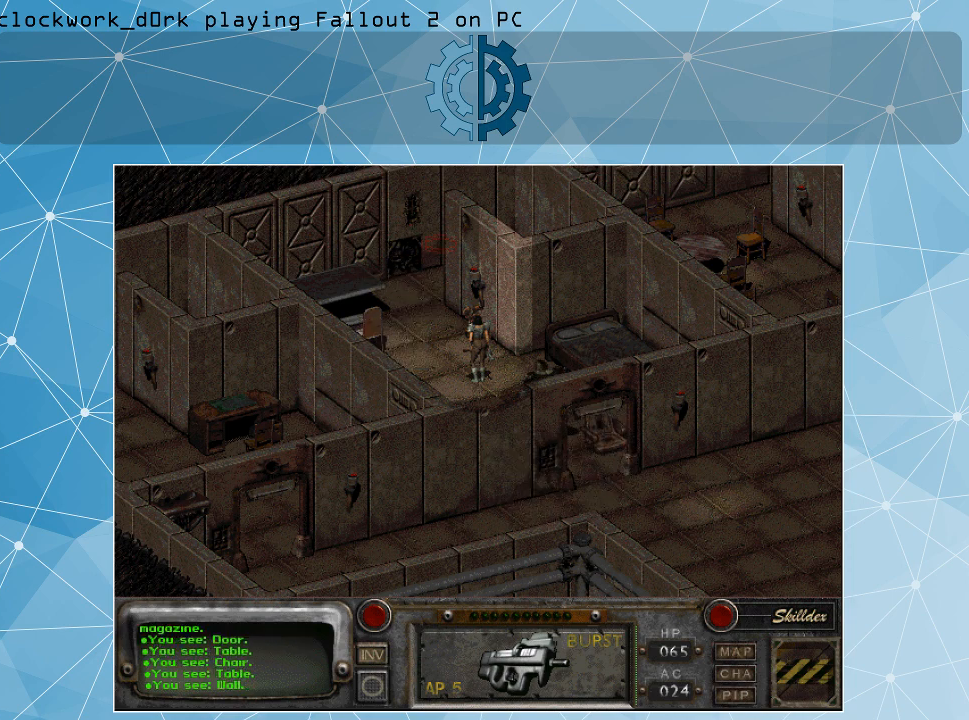
{"keys": [], "mouse": [], "events": [[134, "mouse_left", "down"], [234, "mouse_left", "up"]]}
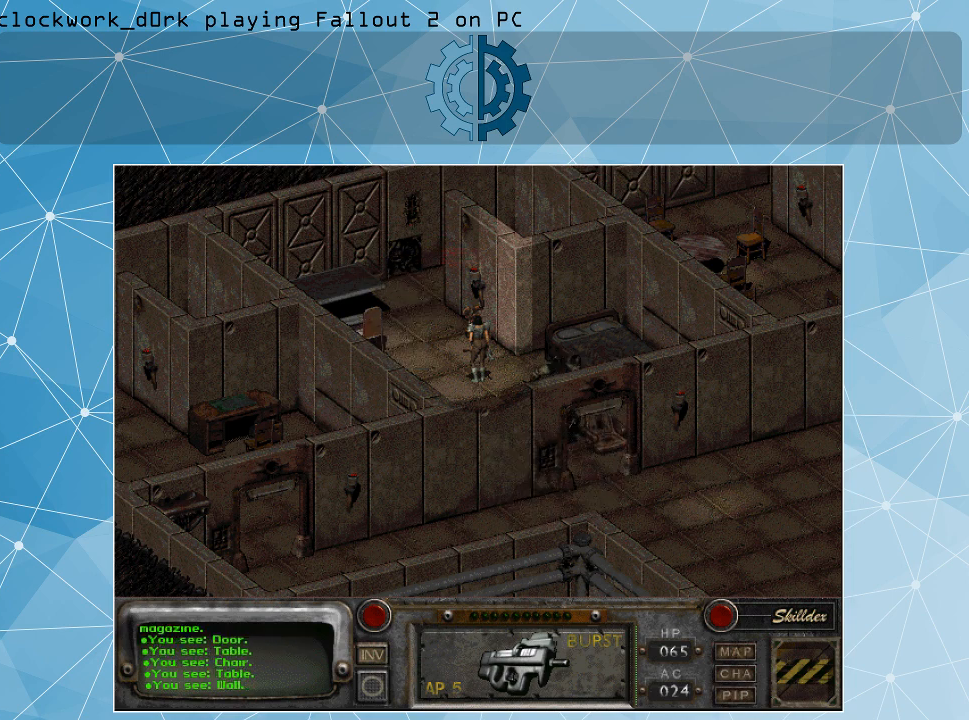
{"keys": [], "mouse": [], "events": [[134, "mouse_left", "down"], [234, "mouse_left", "up"]]}
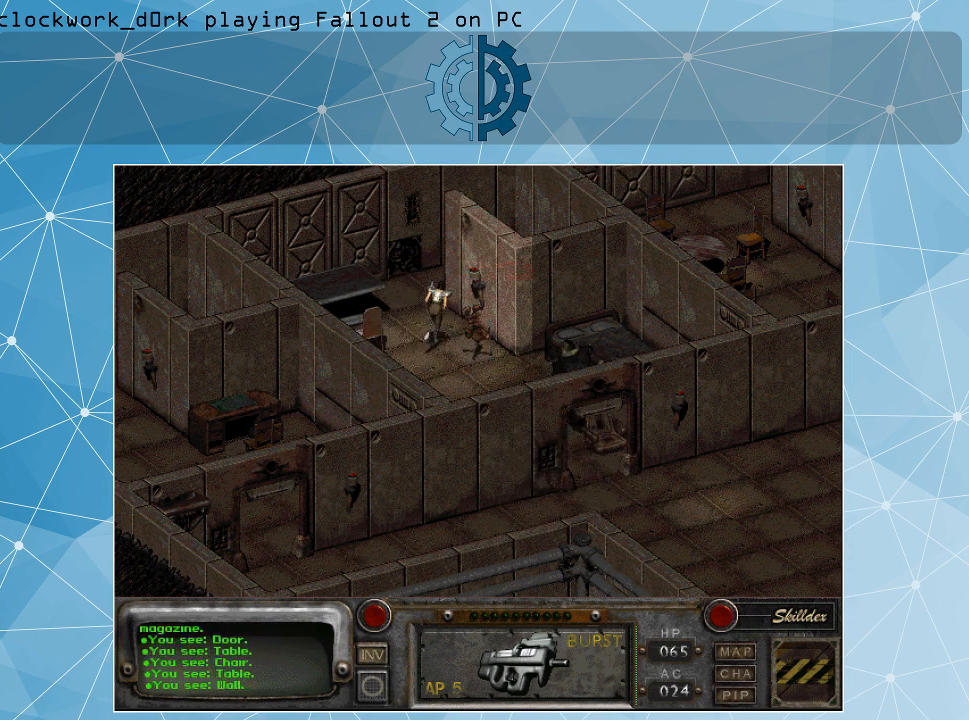
{"keys": [], "mouse": [], "events": [[334, "mouse_left", "down"], [434, "mouse_left", "up"]]}
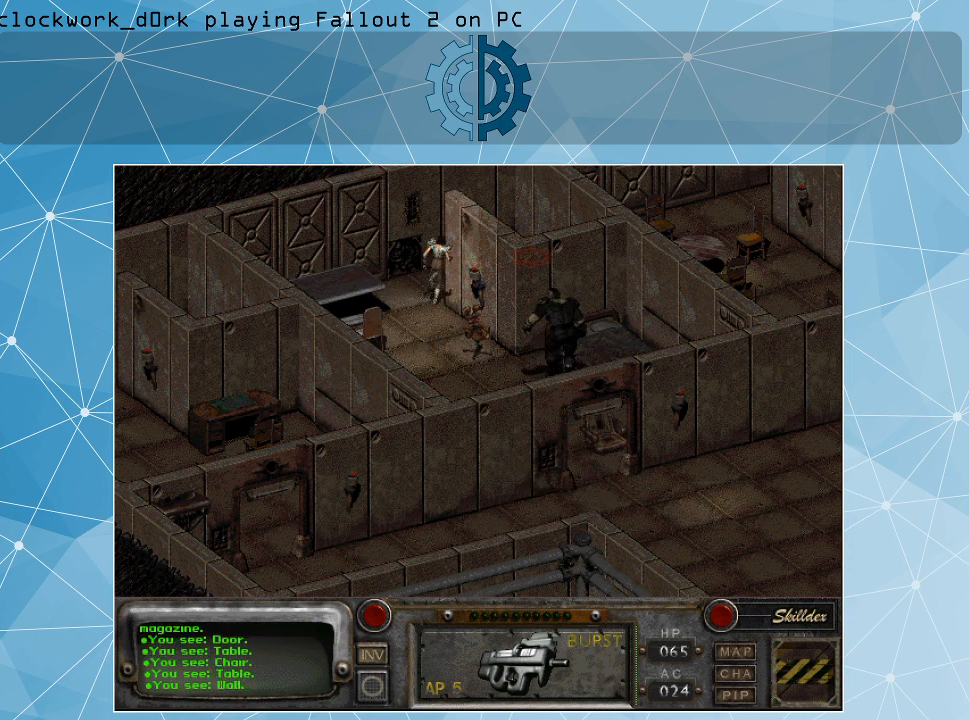
{"keys": [], "mouse": [], "events": []}
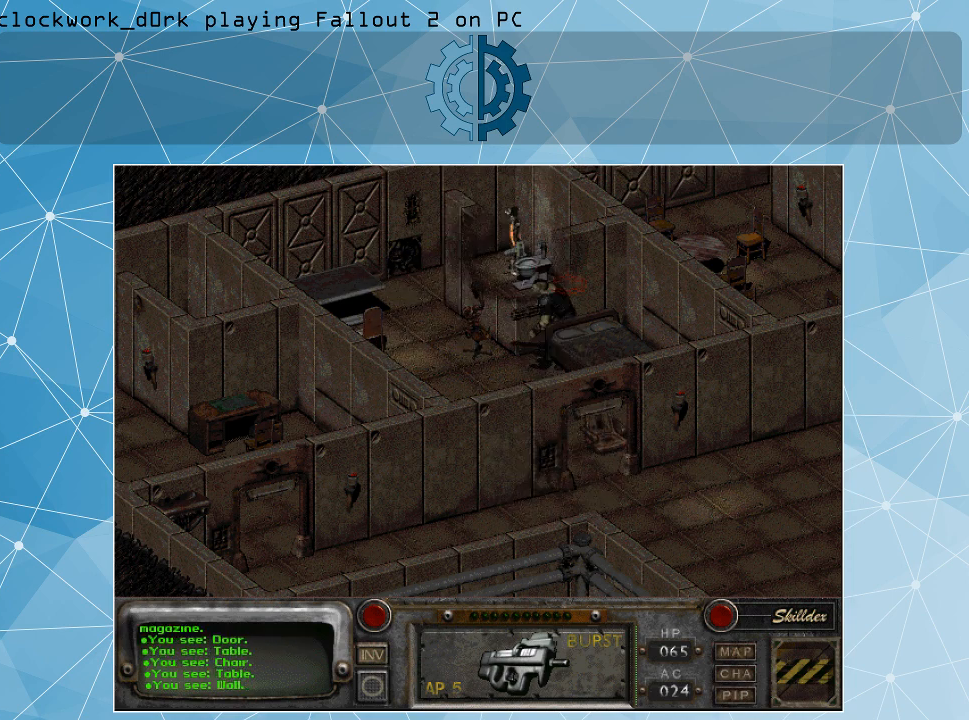
{"keys": [], "mouse": [], "events": [[100, "mouse_left", "down"], [200, "mouse_left", "up"]]}
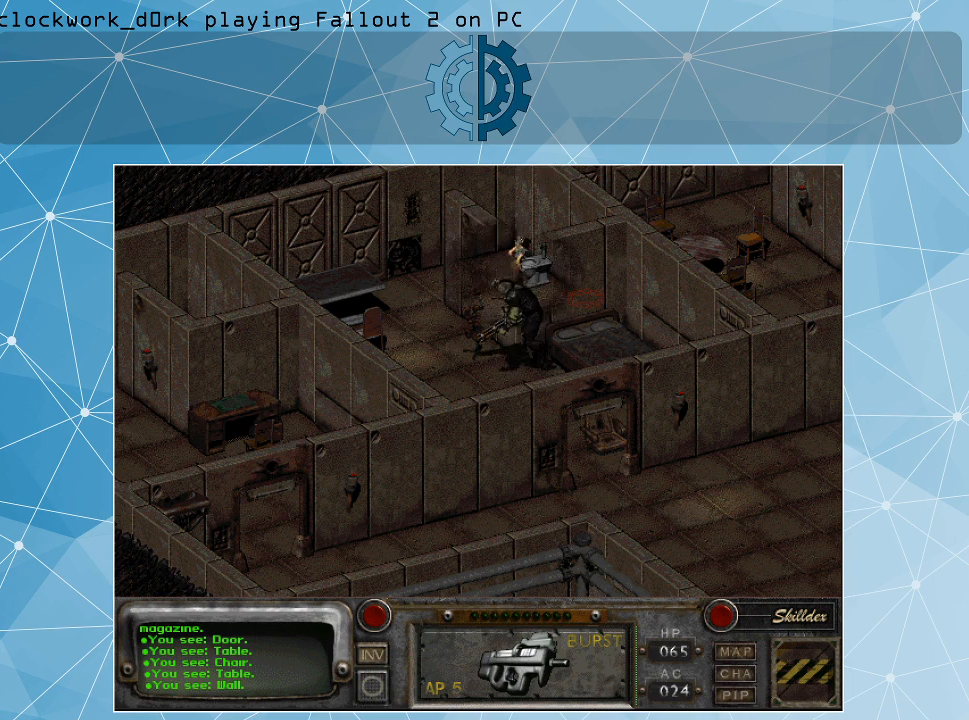
{"keys": [], "mouse": [], "events": [[34, "mouse_left", "down"], [134, "mouse_left", "up"]]}
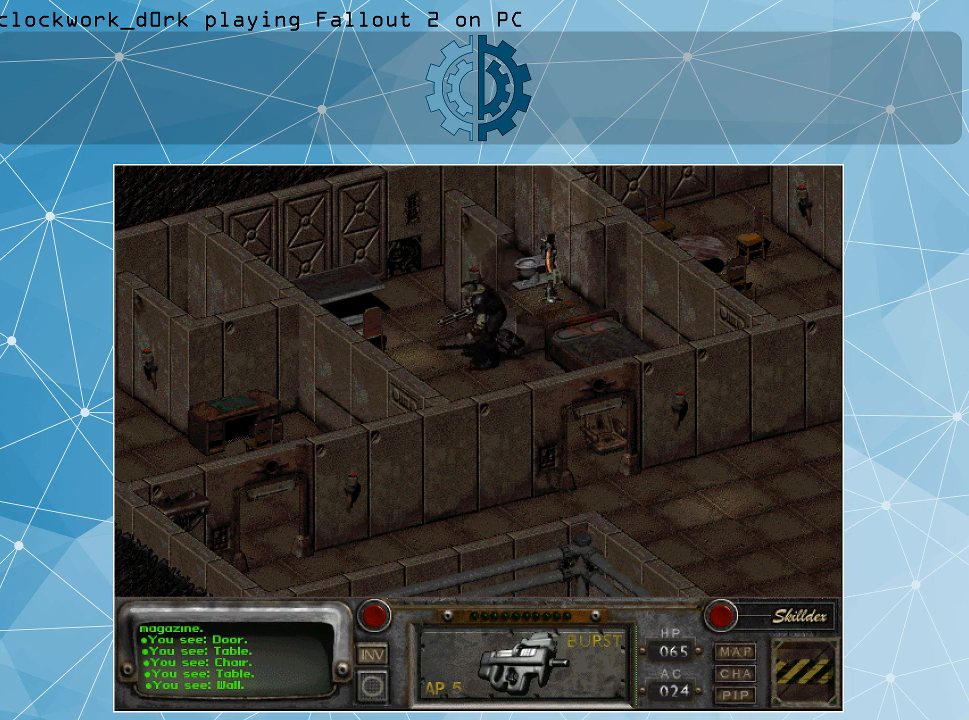
{"keys": [], "mouse": ["left"], "events": [[34, "mouse_left", "down"], [134, "mouse_left", "up"], [500, "mouse_left", "down"]]}
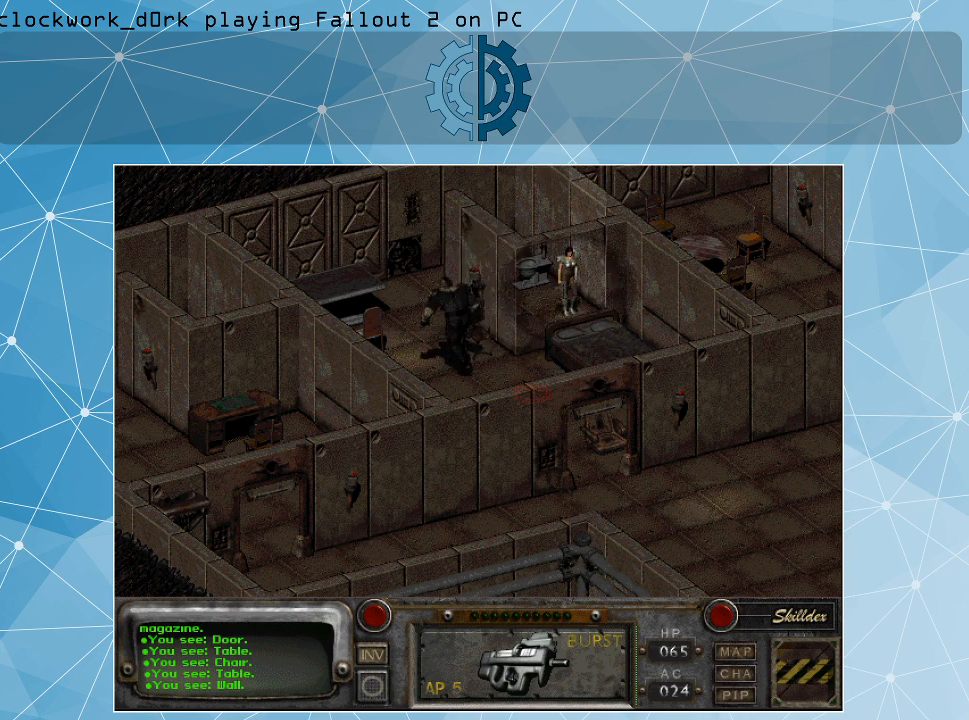
{"keys": [], "mouse": ["left"], "events": [[67, "mouse_left", "up"], [467, "mouse_left", "down"]]}
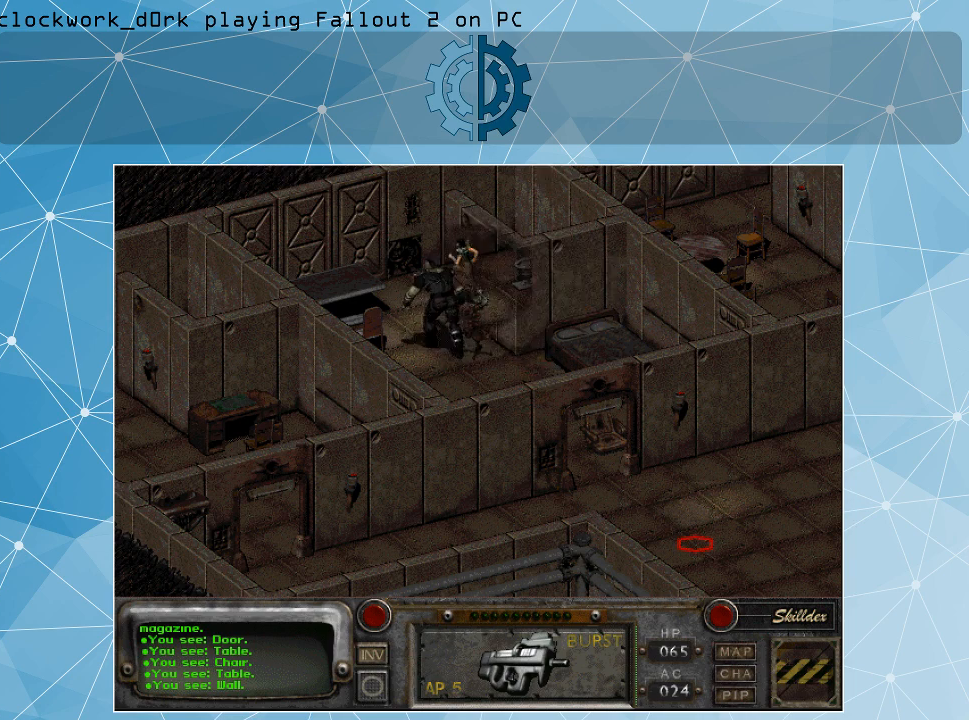
{"keys": [], "mouse": [], "events": [[67, "mouse_left", "up"]]}